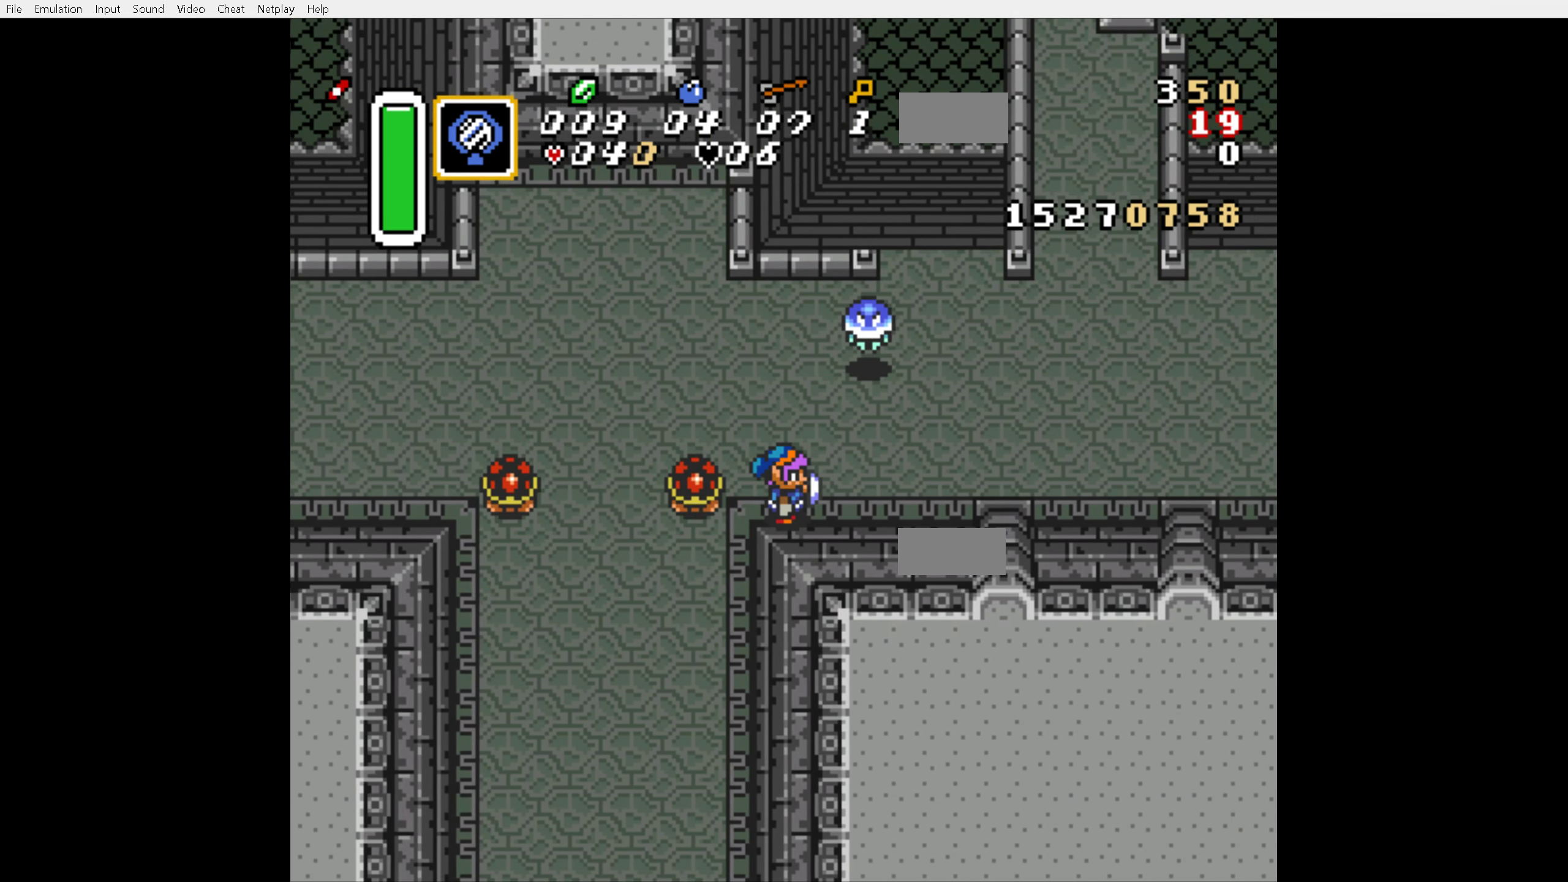
Gameplay with a controller (Nintendo layout); each line is a JSON object with the inputs held at the frame after it. "events" lists button and stick changes between this image and that frame as [ms after this image, input, new state], when the widget could be followed in between. Not read: B DPAD_DOWN L3 R3.
{"buttons": ["A"], "events": [[200, "A", "up"], [284, "A", "down"]]}
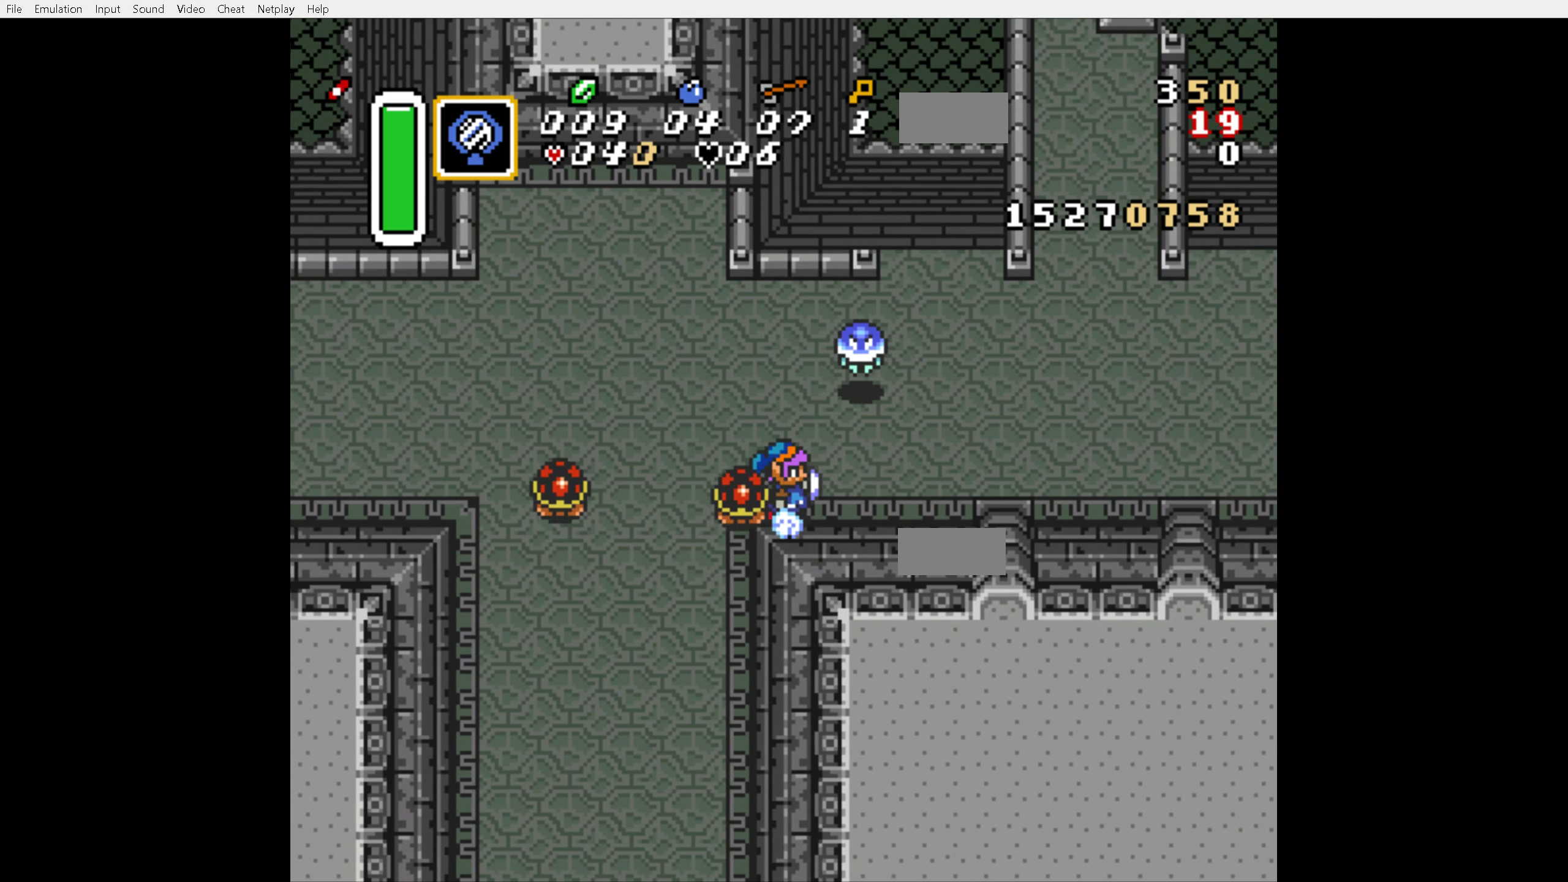
{"buttons": ["A"], "events": []}
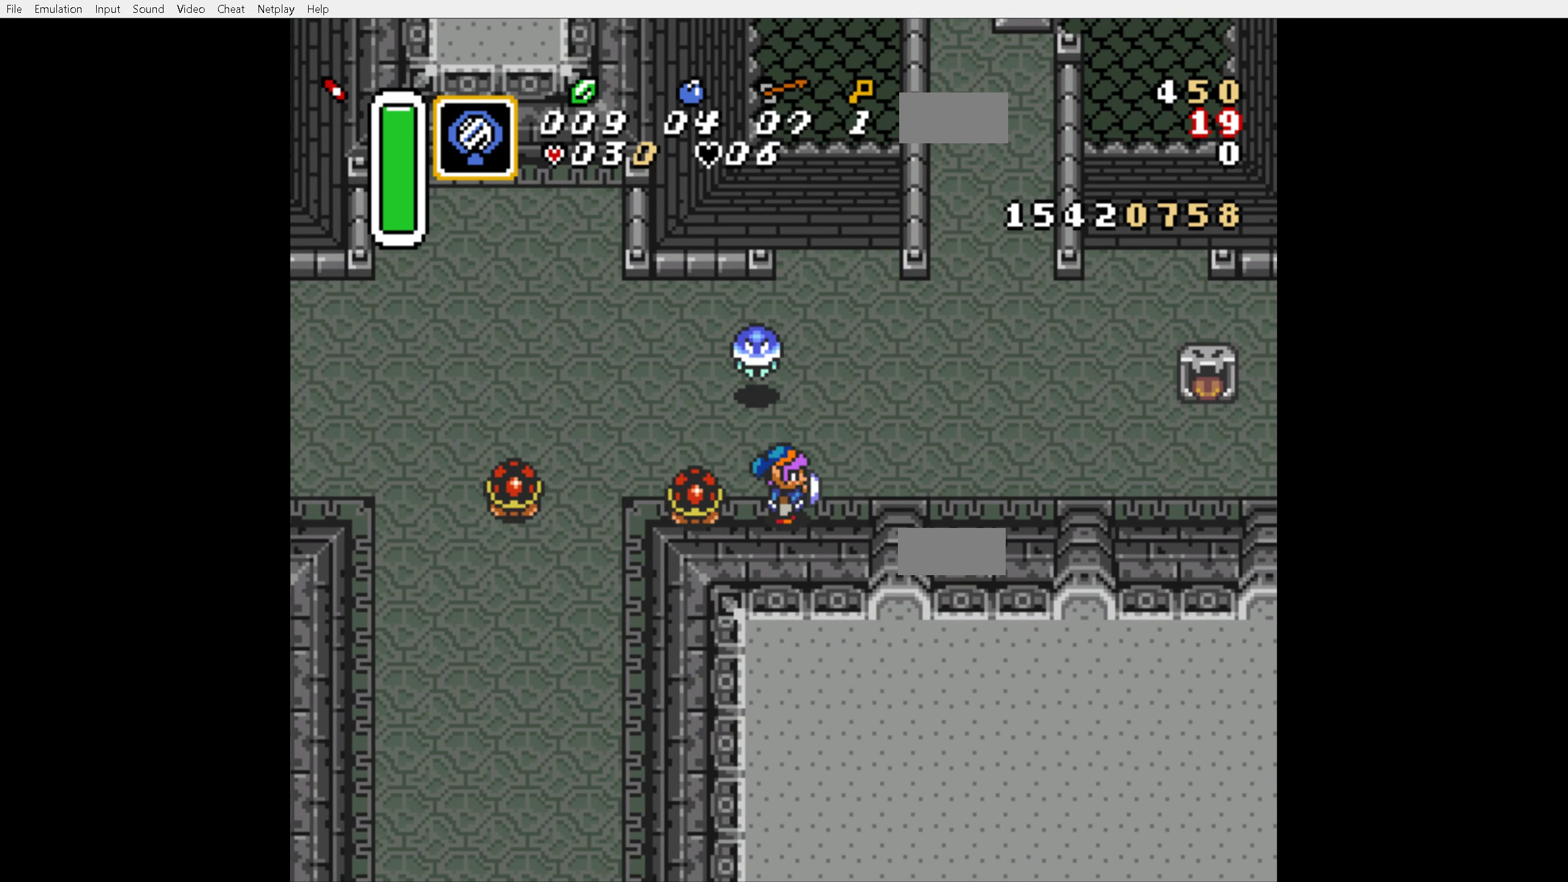
{"buttons": ["A"], "events": [[84, "A", "up"], [134, "A", "down"]]}
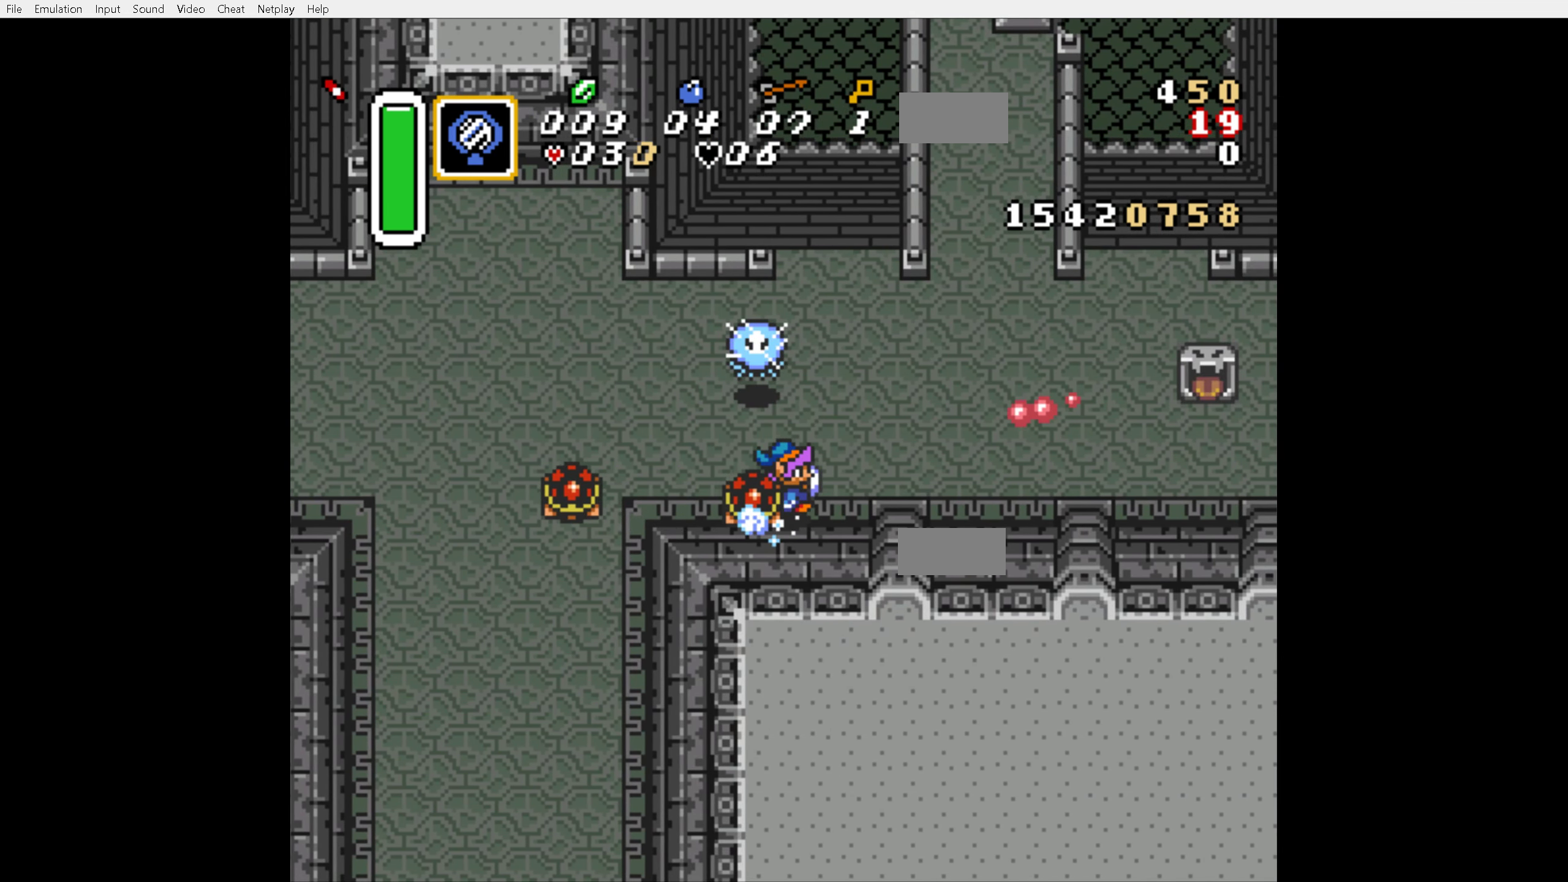
{"buttons": ["A"], "events": []}
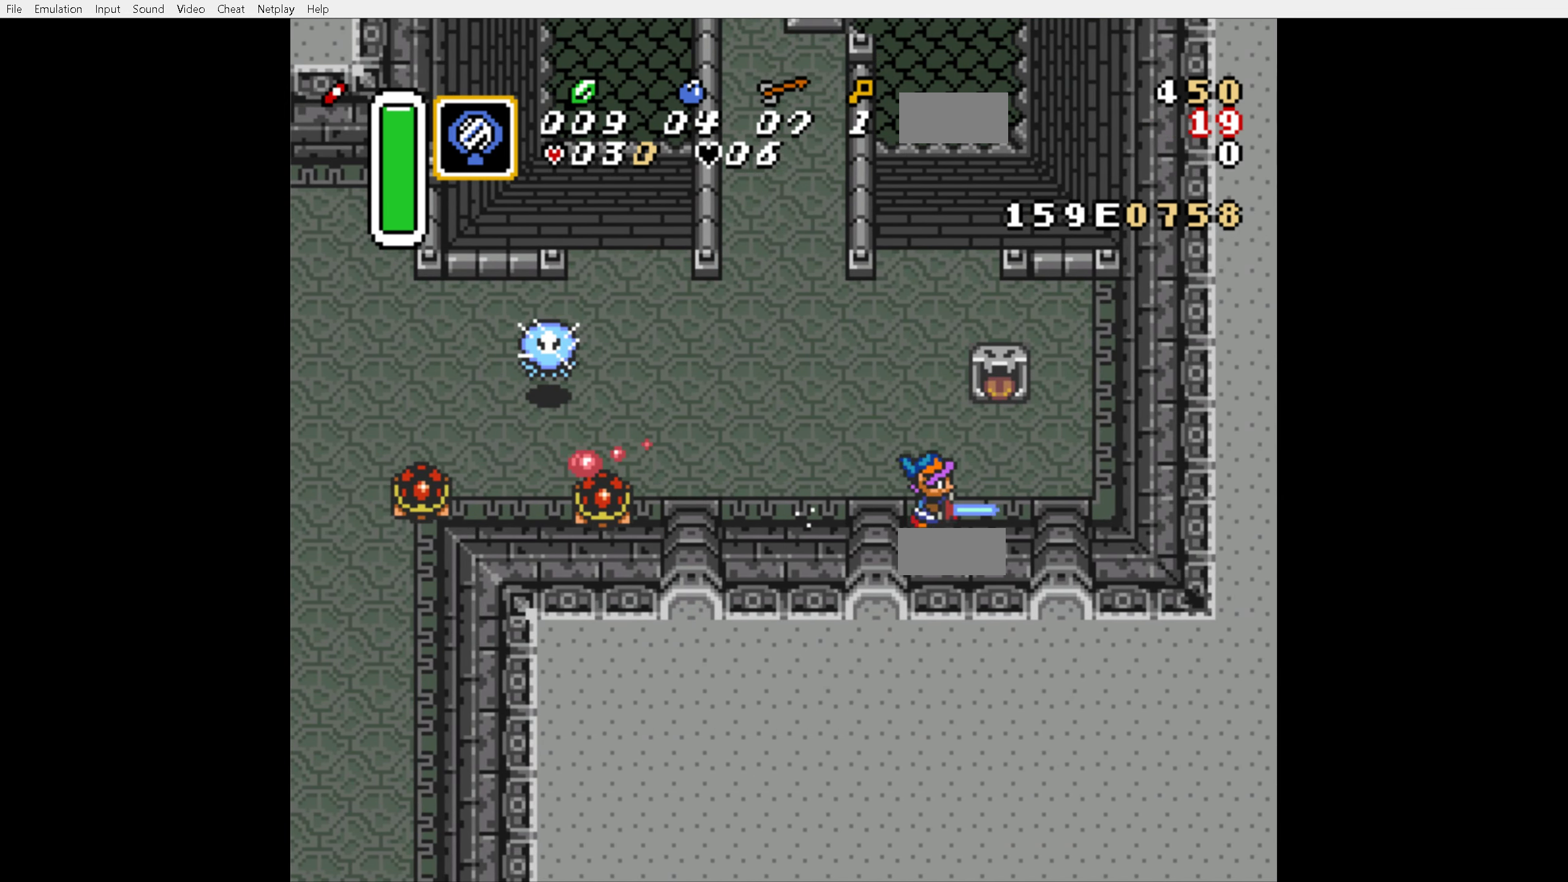
{"buttons": [], "events": [[200, "A", "up"]]}
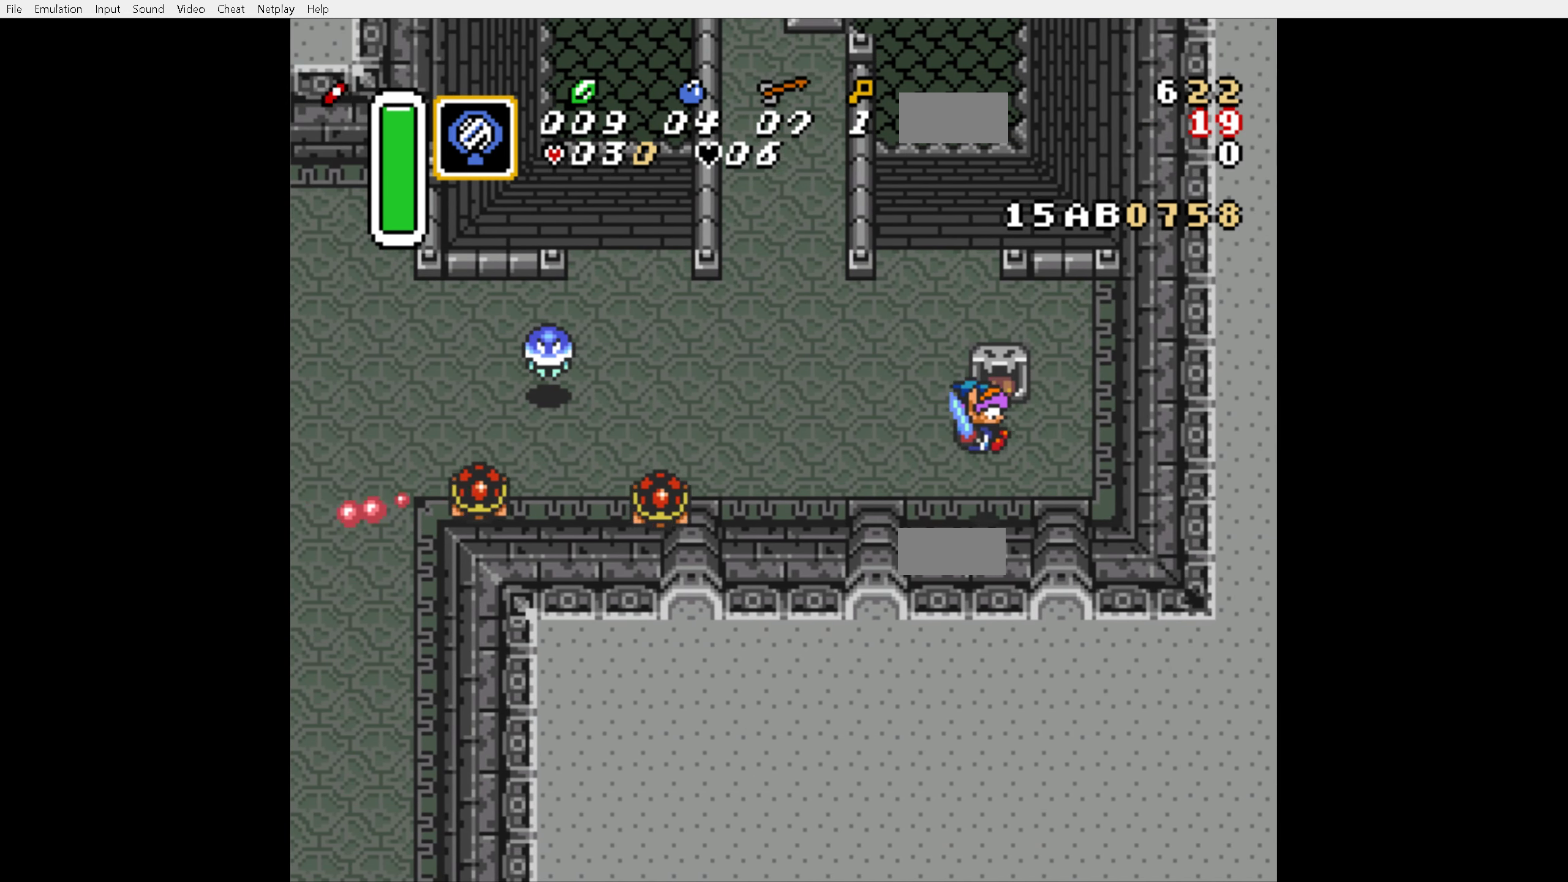
{"buttons": [], "events": []}
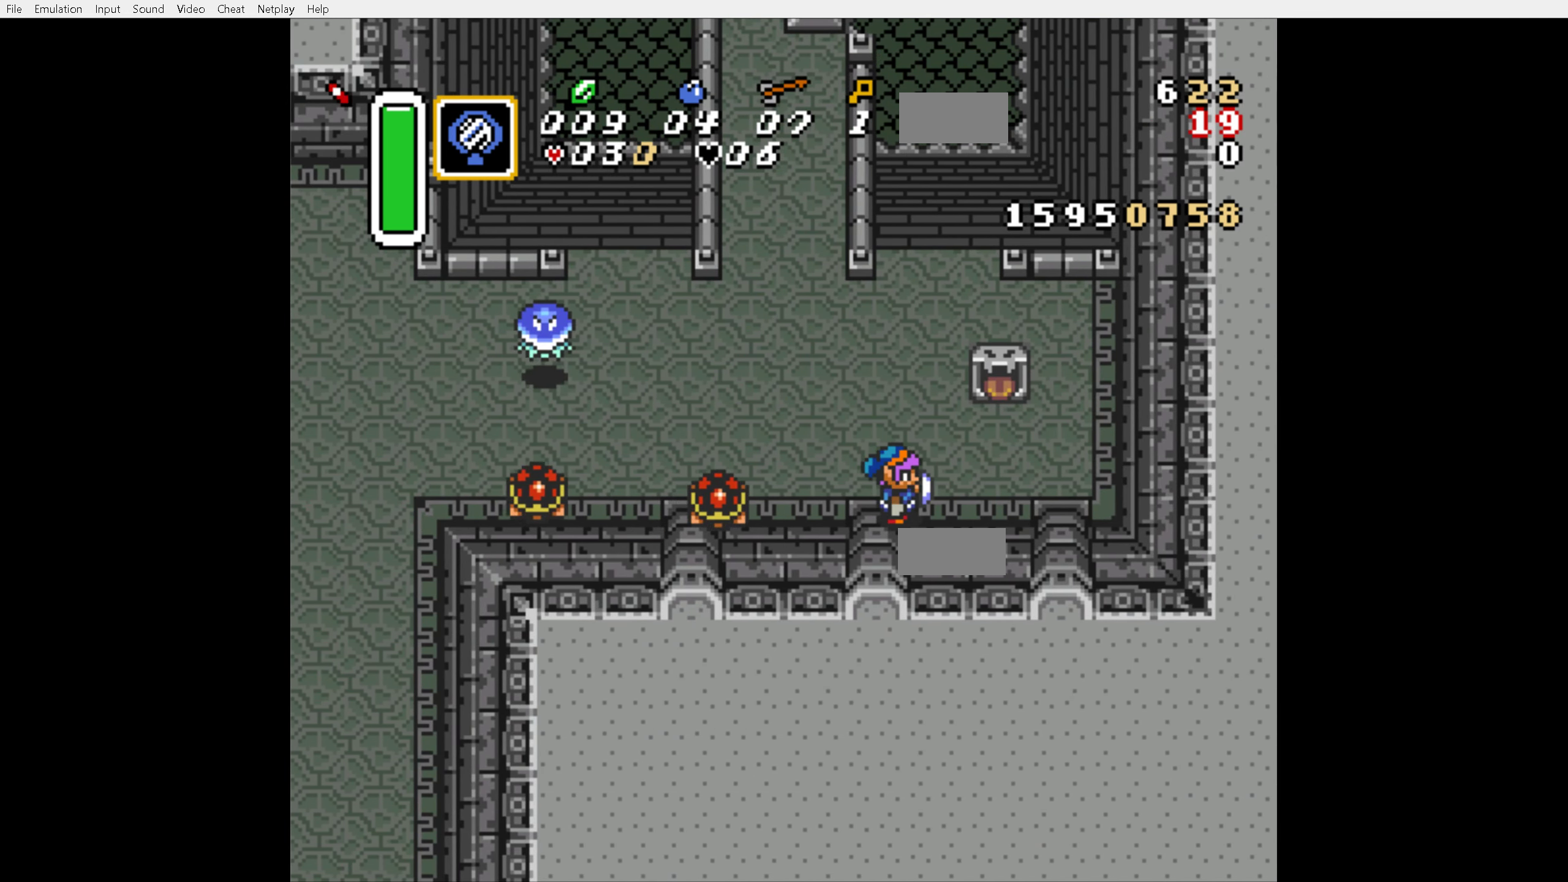
{"buttons": ["DPAD_UP", "DPAD_LEFT"], "events": [[217, "DPAD_UP", "down"], [383, "DPAD_LEFT", "down"]]}
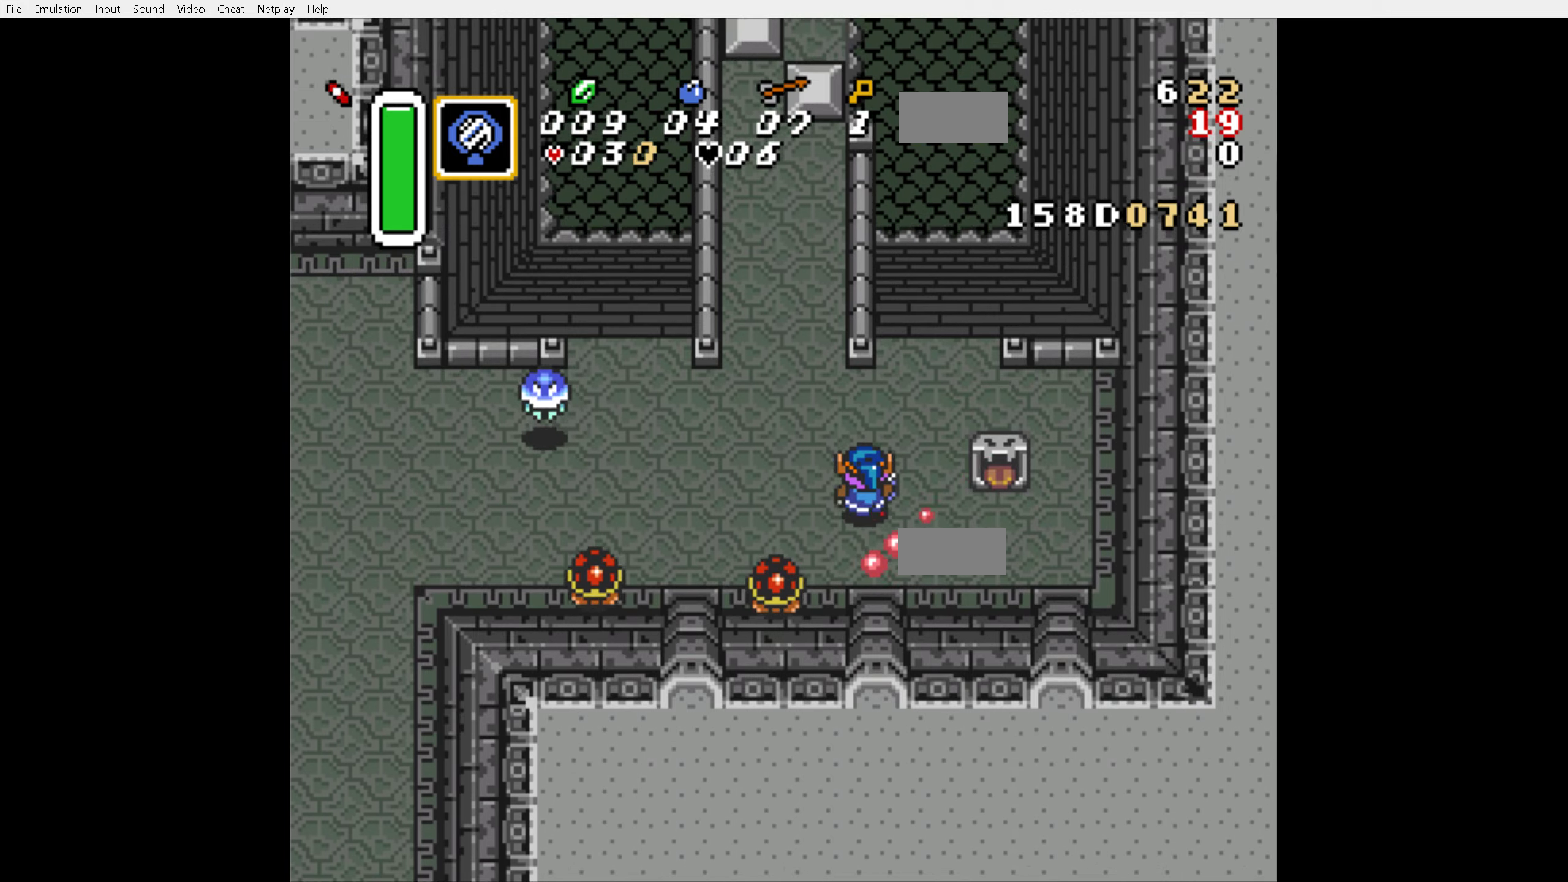
{"buttons": ["DPAD_UP"], "events": [[466, "DPAD_LEFT", "up"]]}
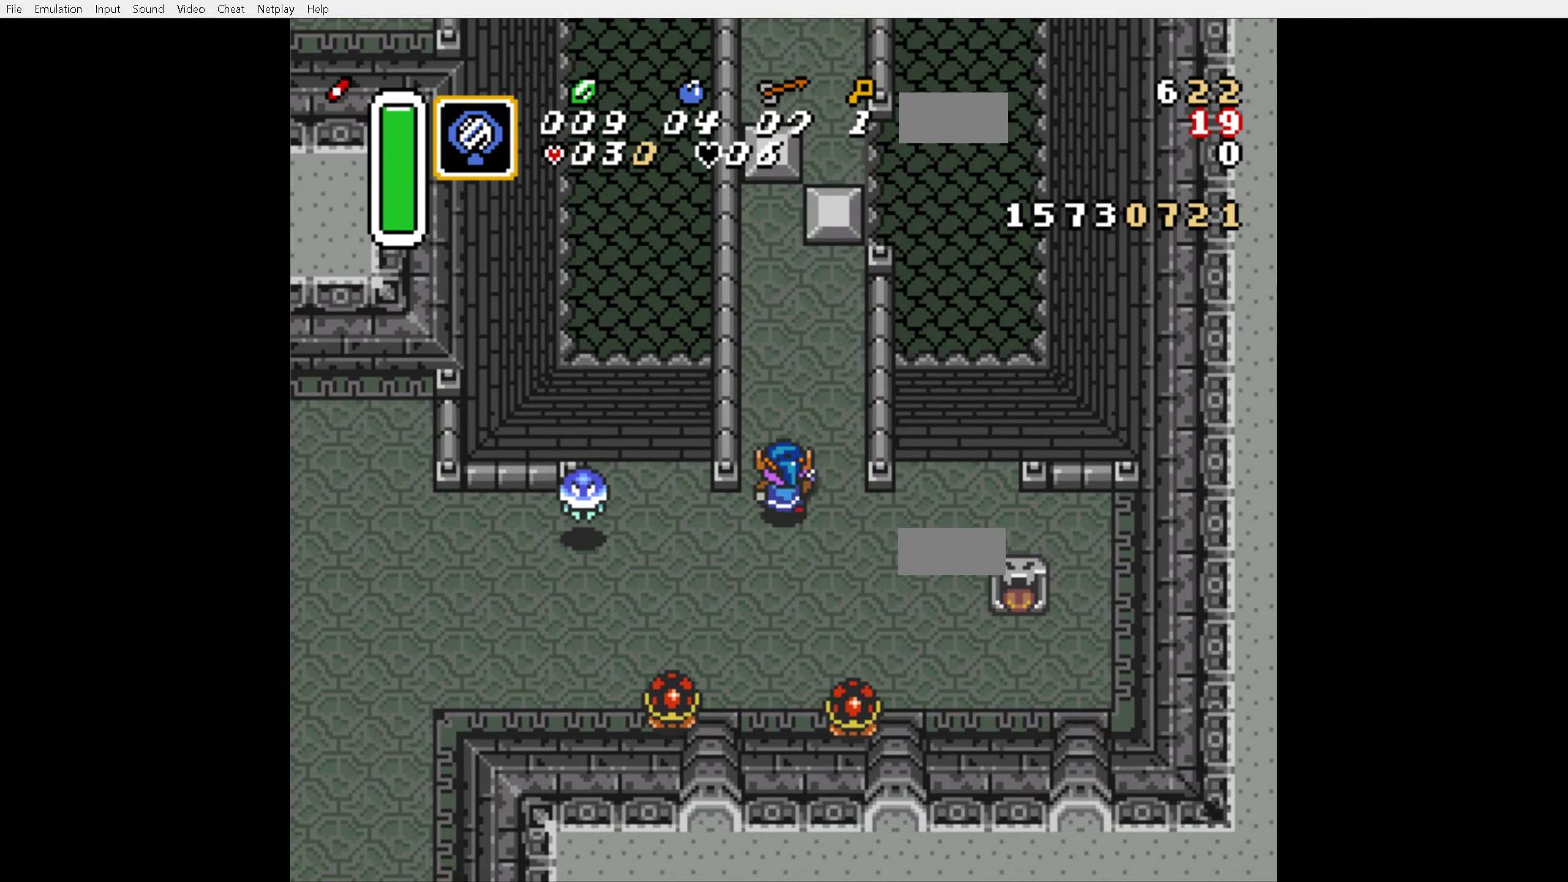
{"buttons": ["DPAD_UP", "DPAD_LEFT"], "events": [[483, "DPAD_LEFT", "down"]]}
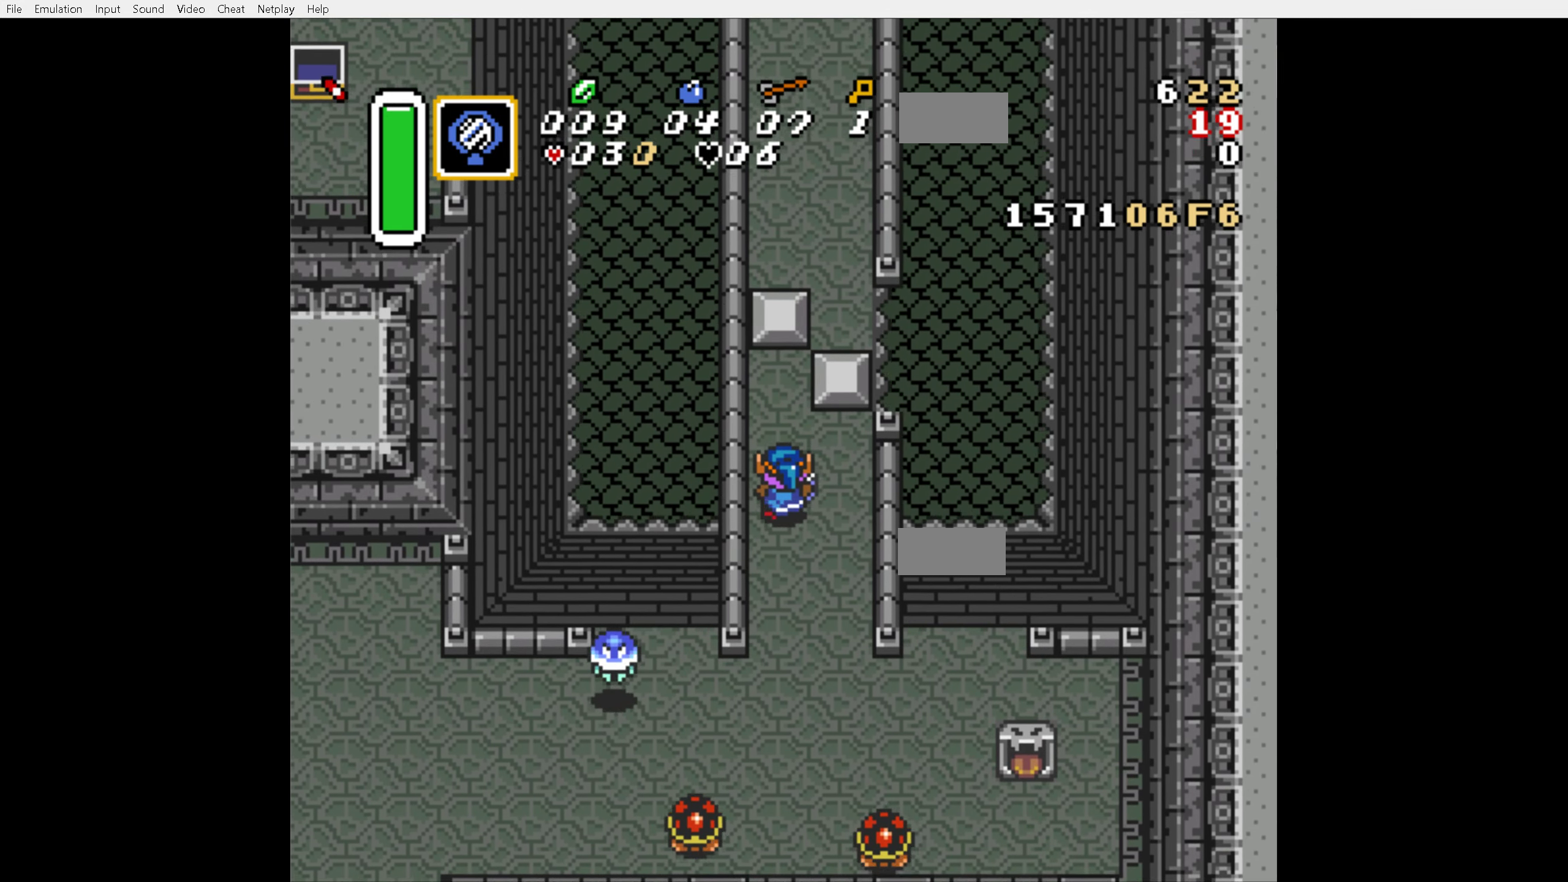
{"buttons": ["DPAD_RIGHT"], "events": [[300, "DPAD_LEFT", "up"], [316, "DPAD_RIGHT", "down"], [366, "DPAD_UP", "up"]]}
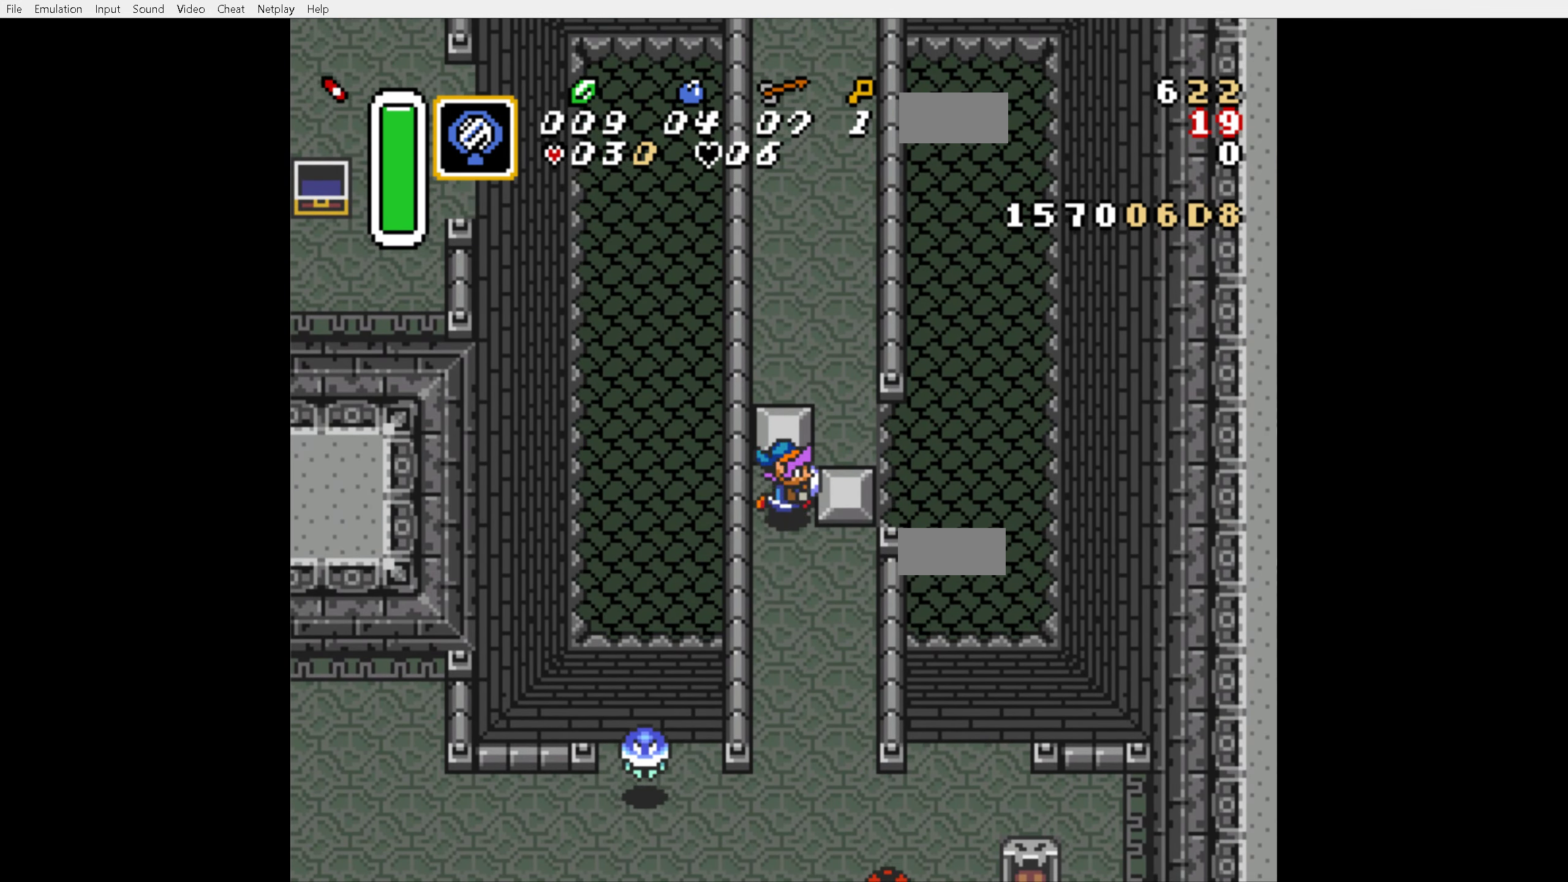
{"buttons": ["DPAD_RIGHT"], "events": []}
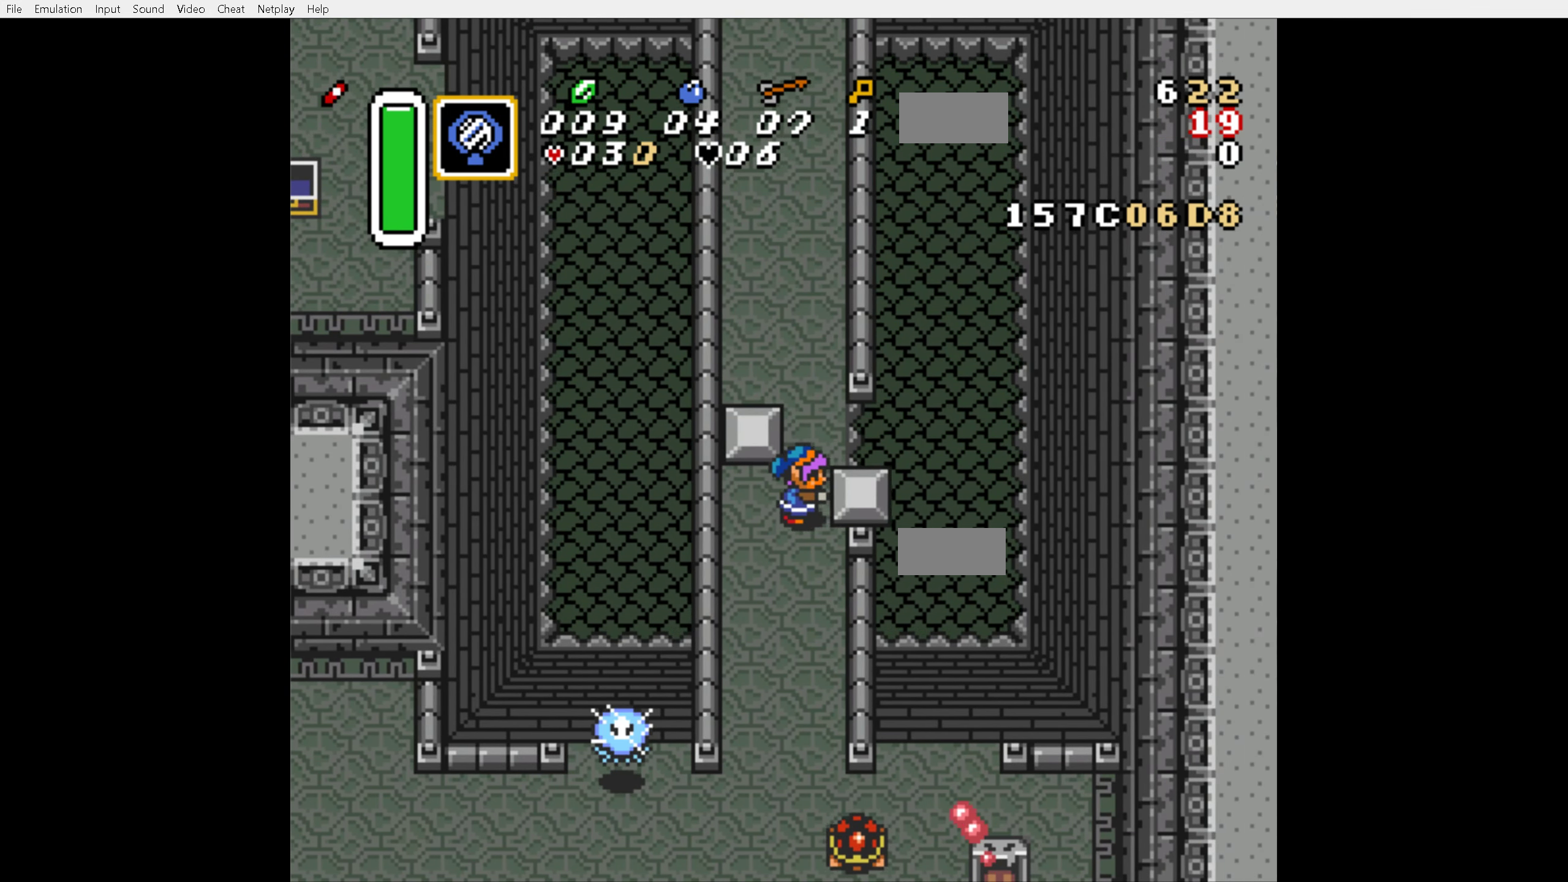
{"buttons": ["A"], "events": [[100, "A", "down"], [116, "DPAD_RIGHT", "up"], [116, "DPAD_UP", "down"], [300, "DPAD_UP", "up"]]}
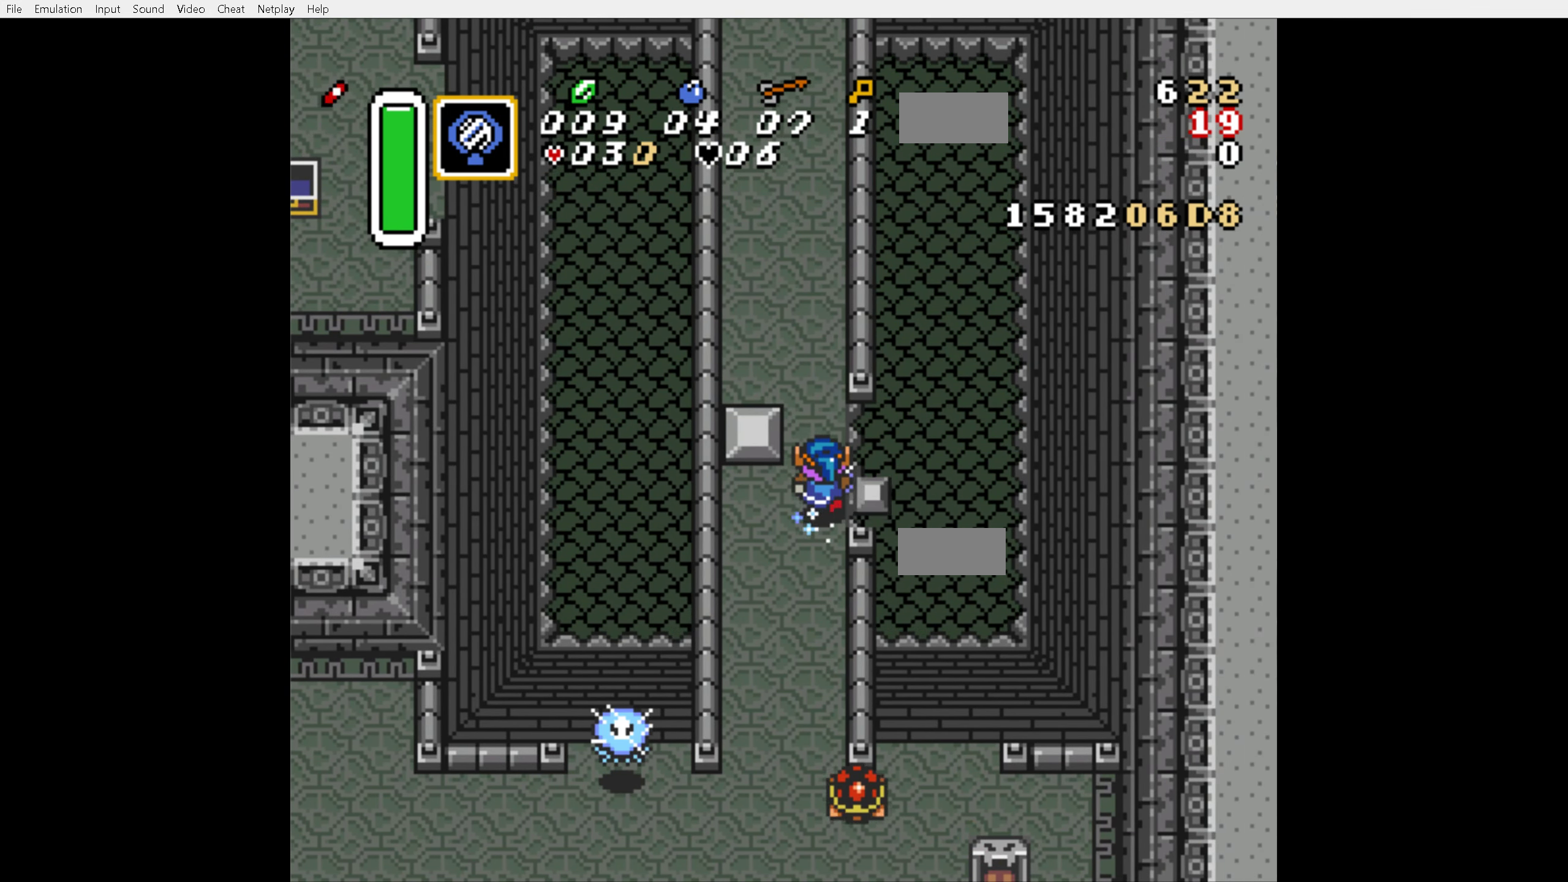
{"buttons": ["A"], "events": []}
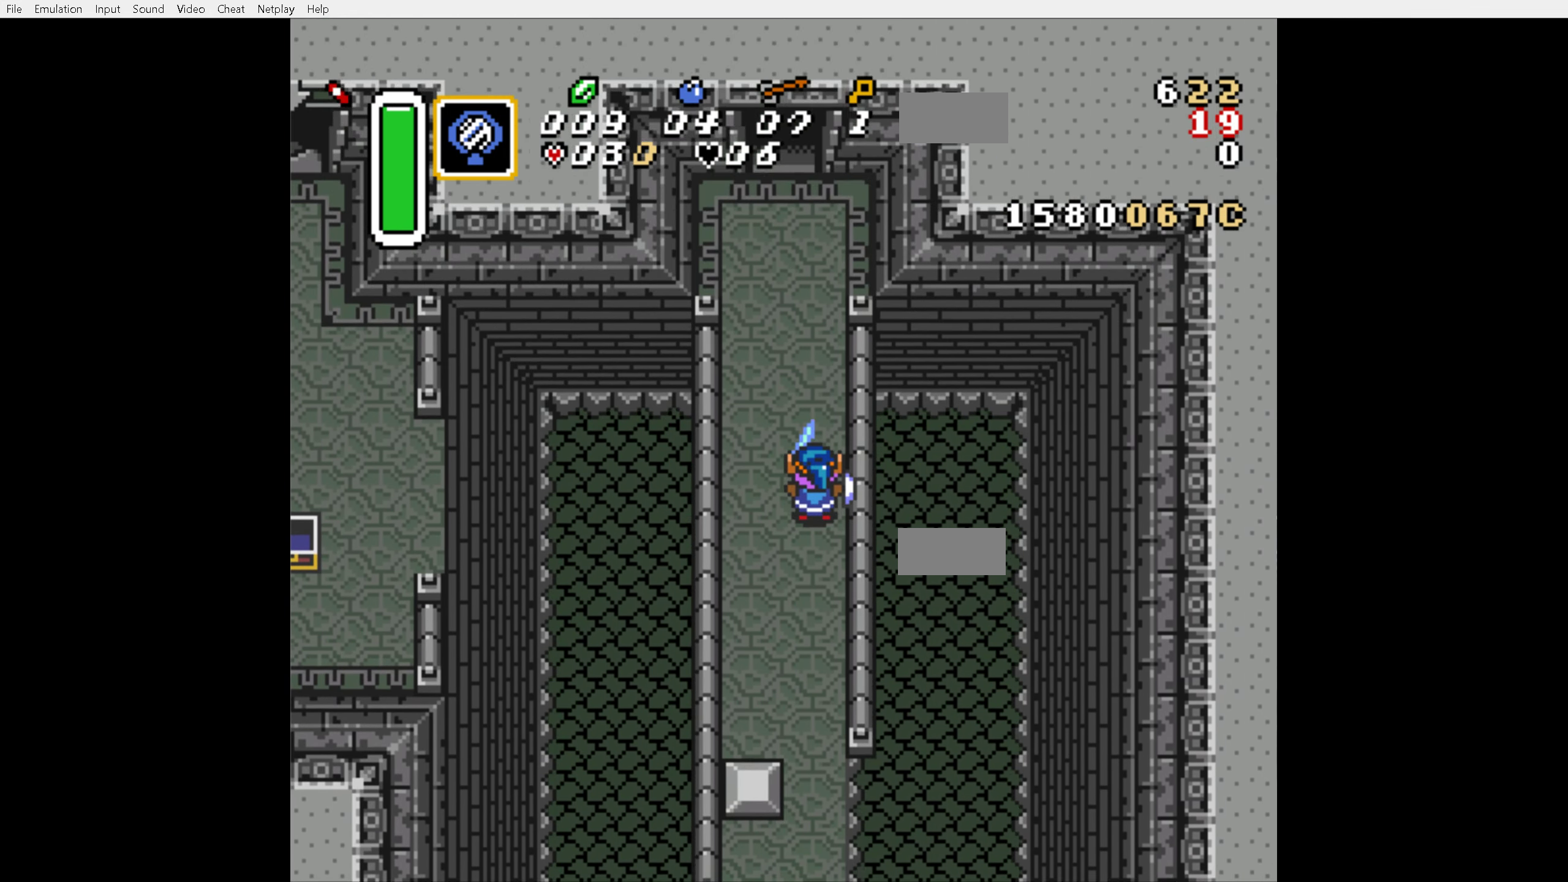
{"buttons": ["A"], "events": []}
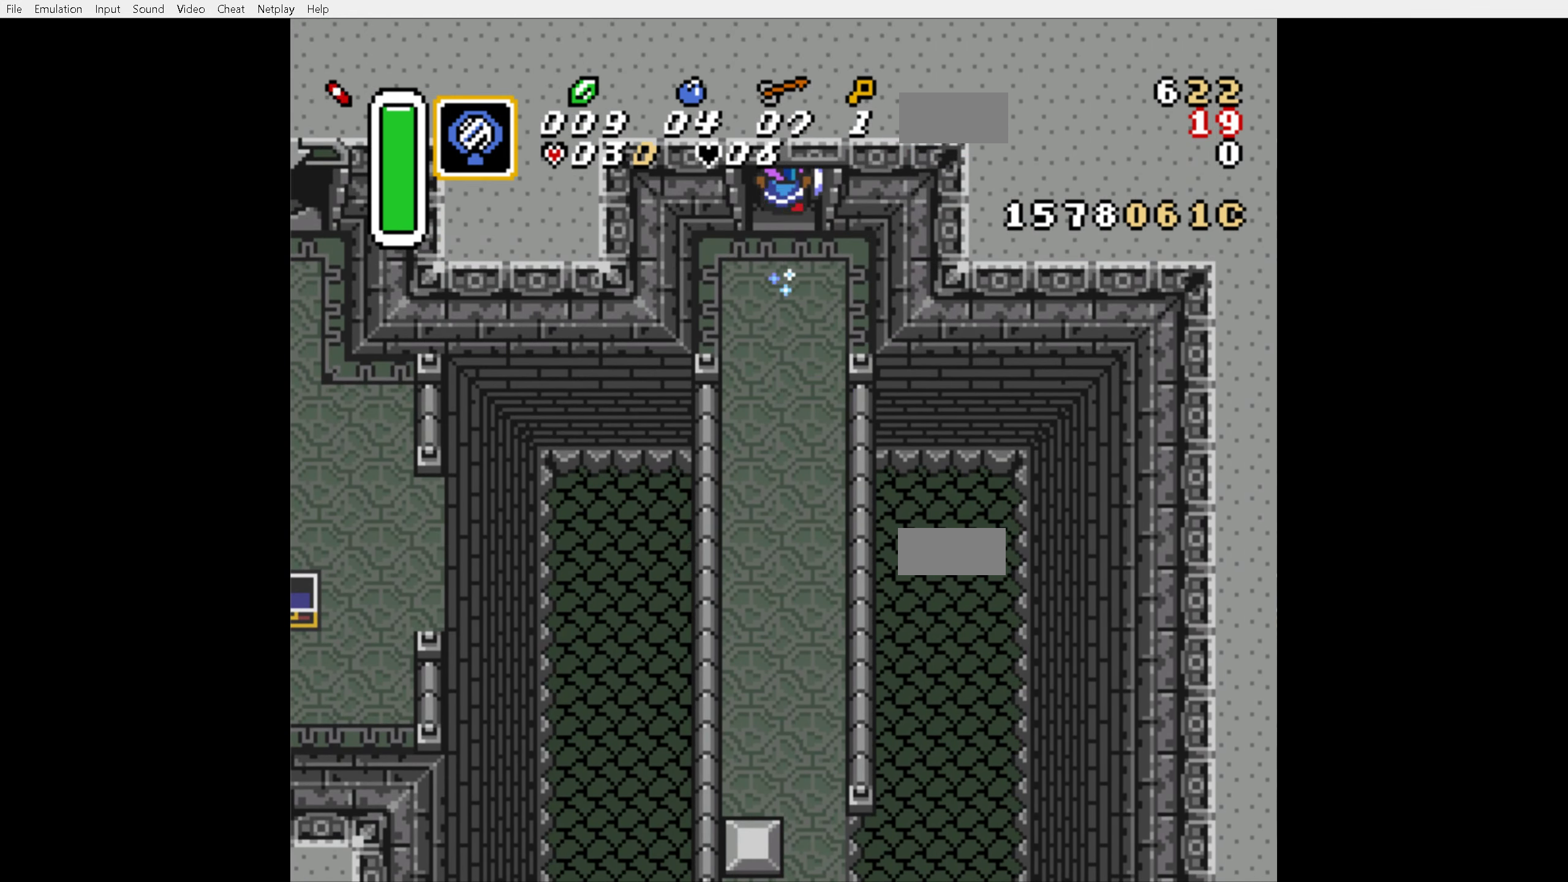
{"buttons": ["A"], "events": []}
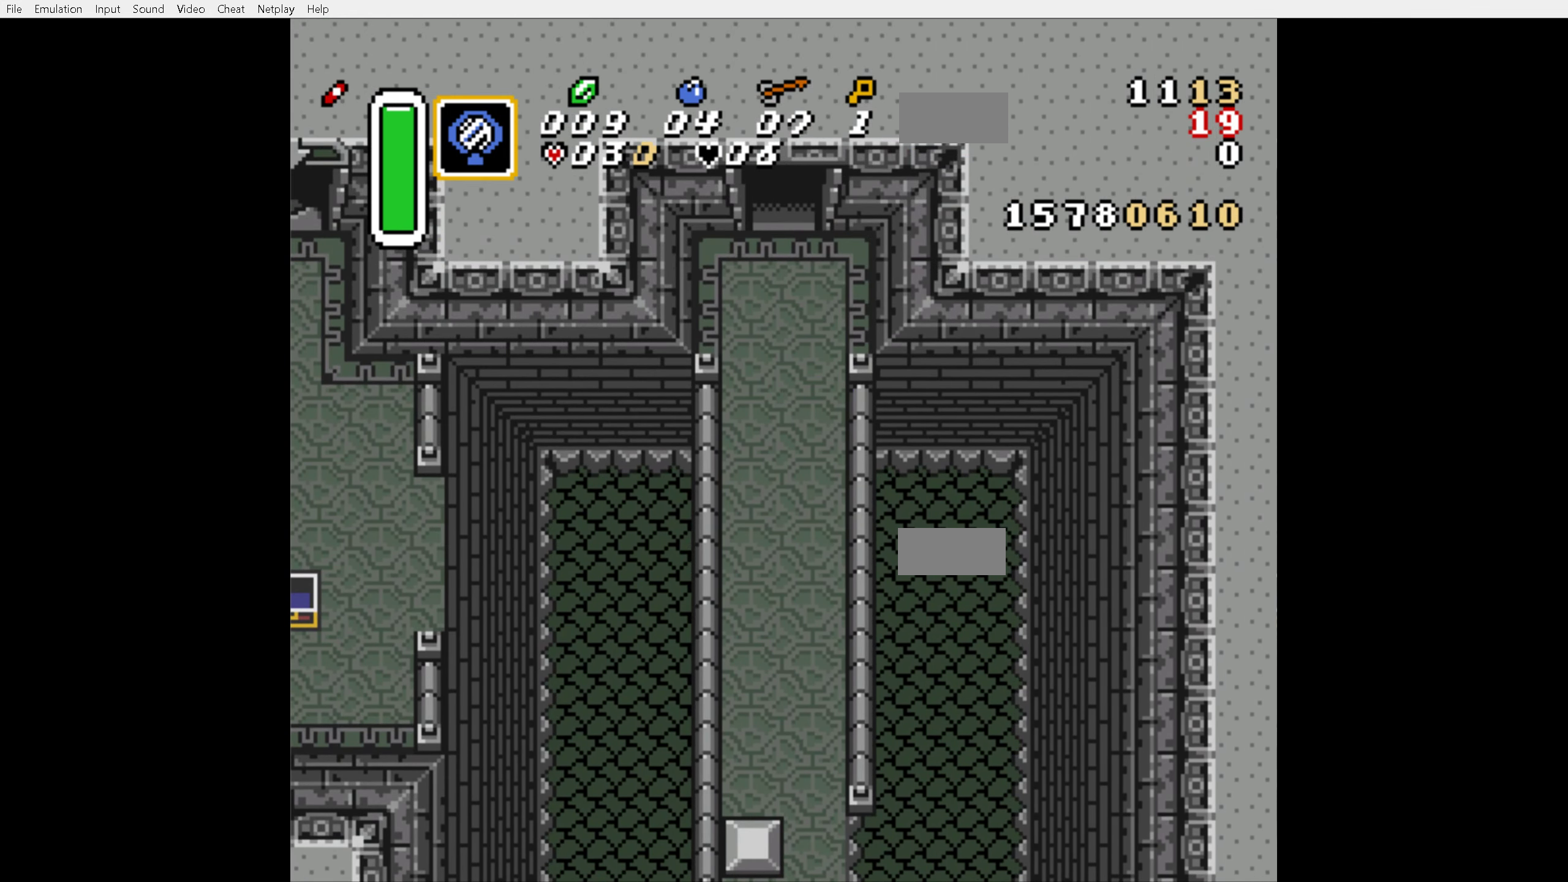
{"buttons": ["A"], "events": []}
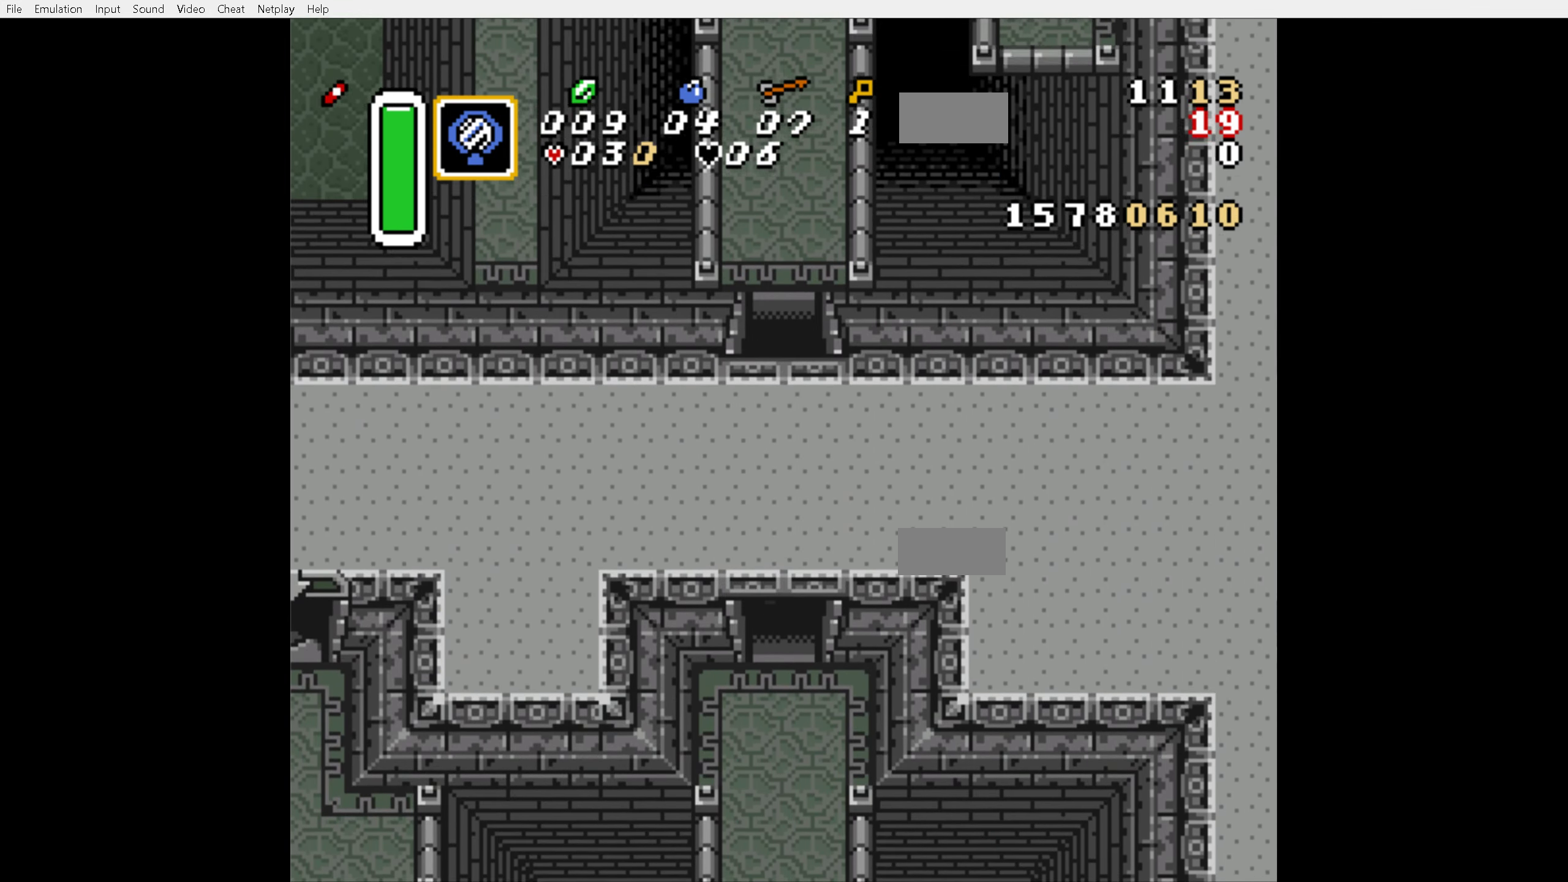
{"buttons": ["A"], "events": []}
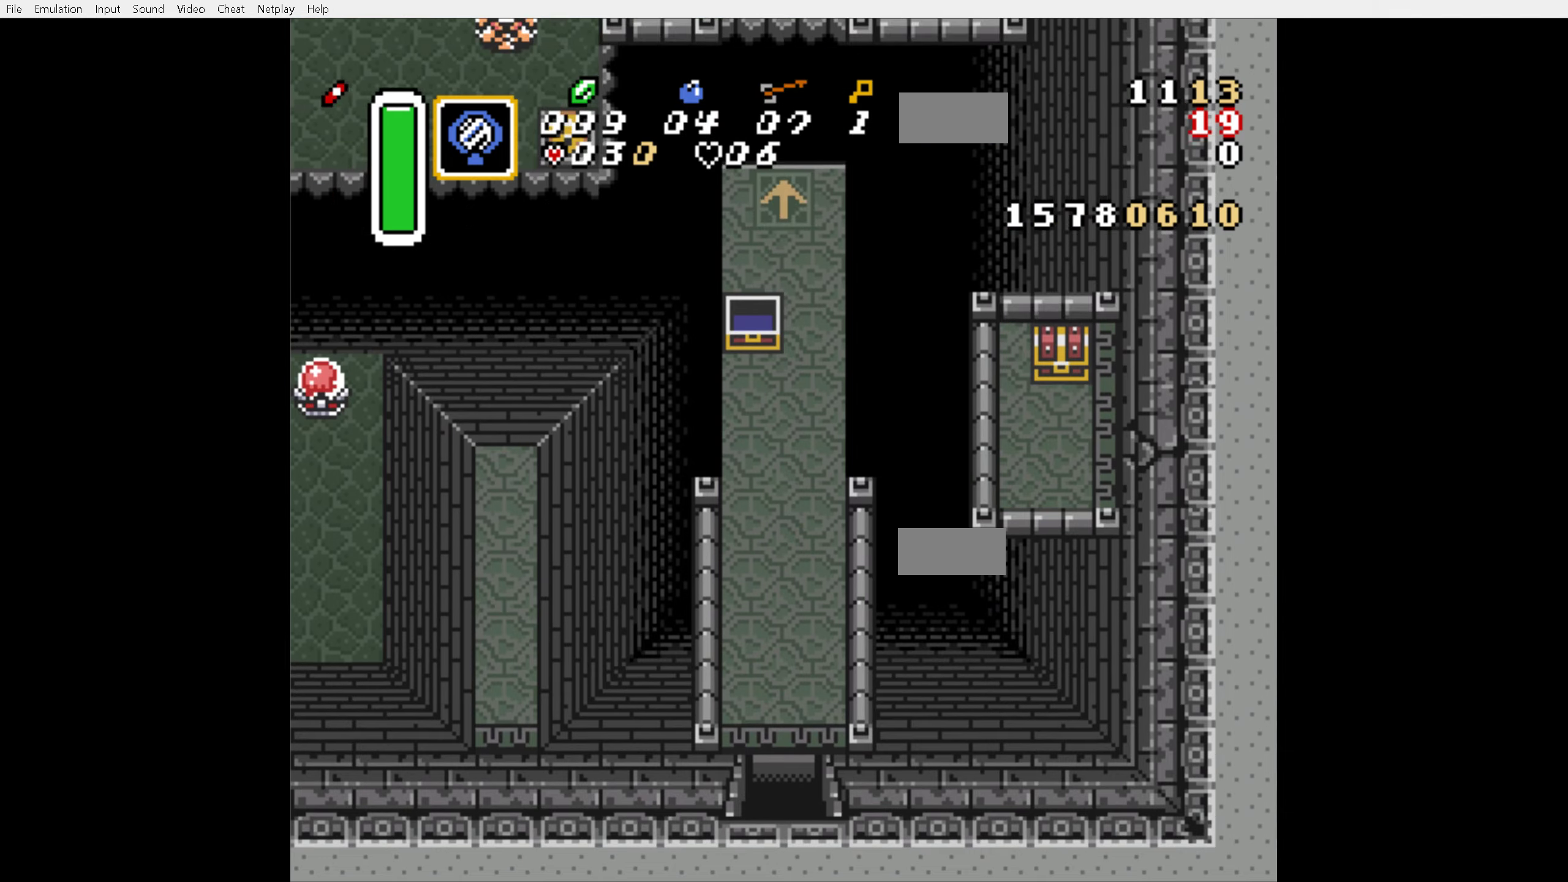
{"buttons": ["DPAD_UP", "DPAD_RIGHT"], "events": [[200, "A", "up"], [200, "DPAD_RIGHT", "down"], [200, "DPAD_UP", "down"]]}
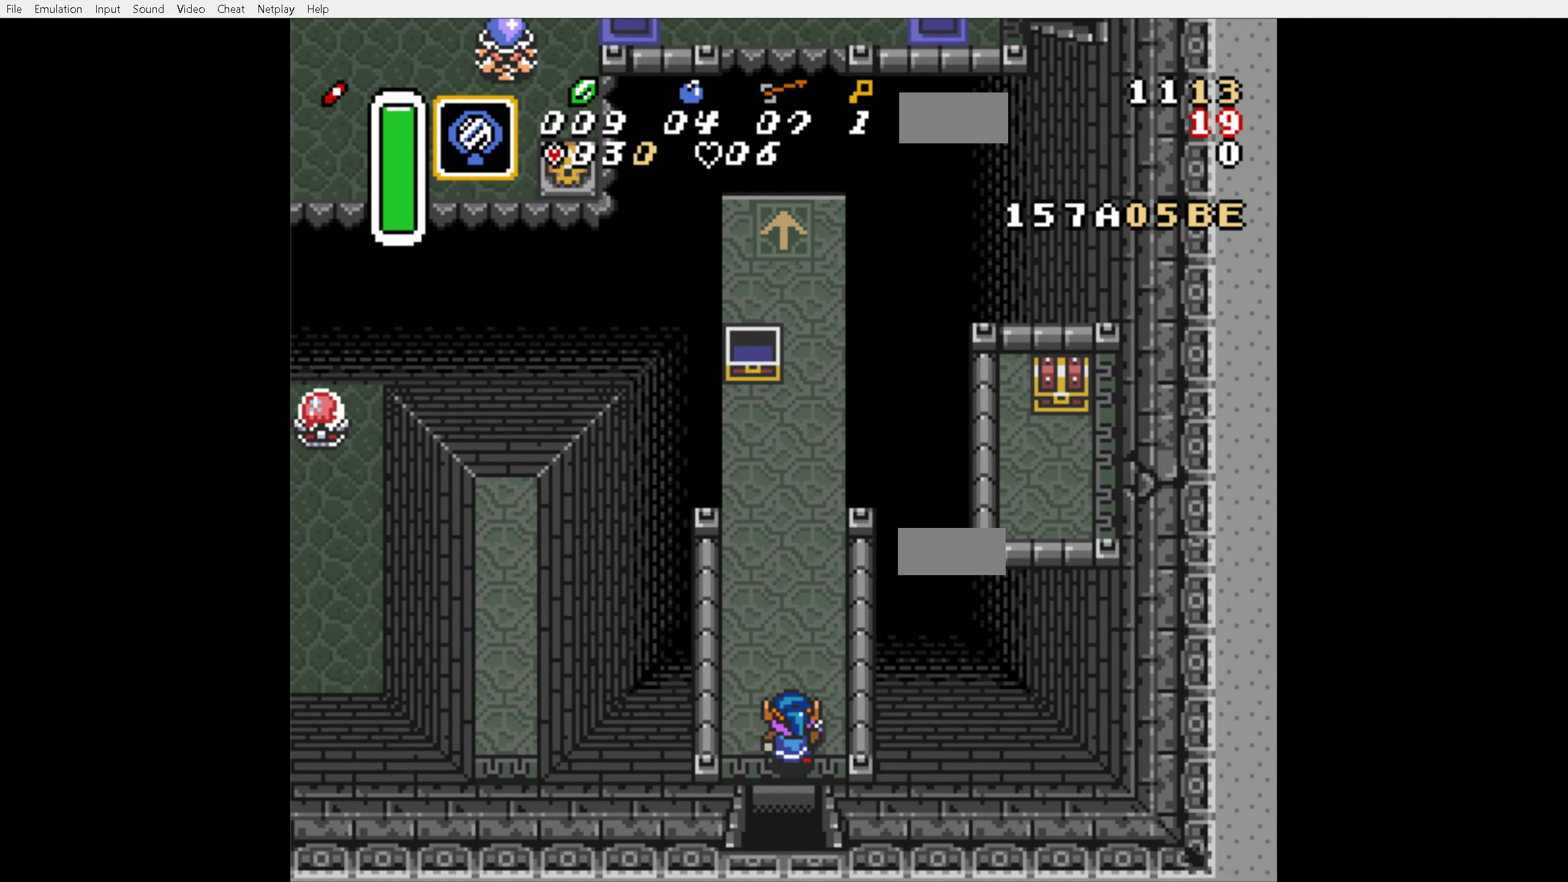
{"buttons": ["A"], "events": [[33, "A", "down"], [117, "DPAD_RIGHT", "up"], [117, "DPAD_UP", "up"]]}